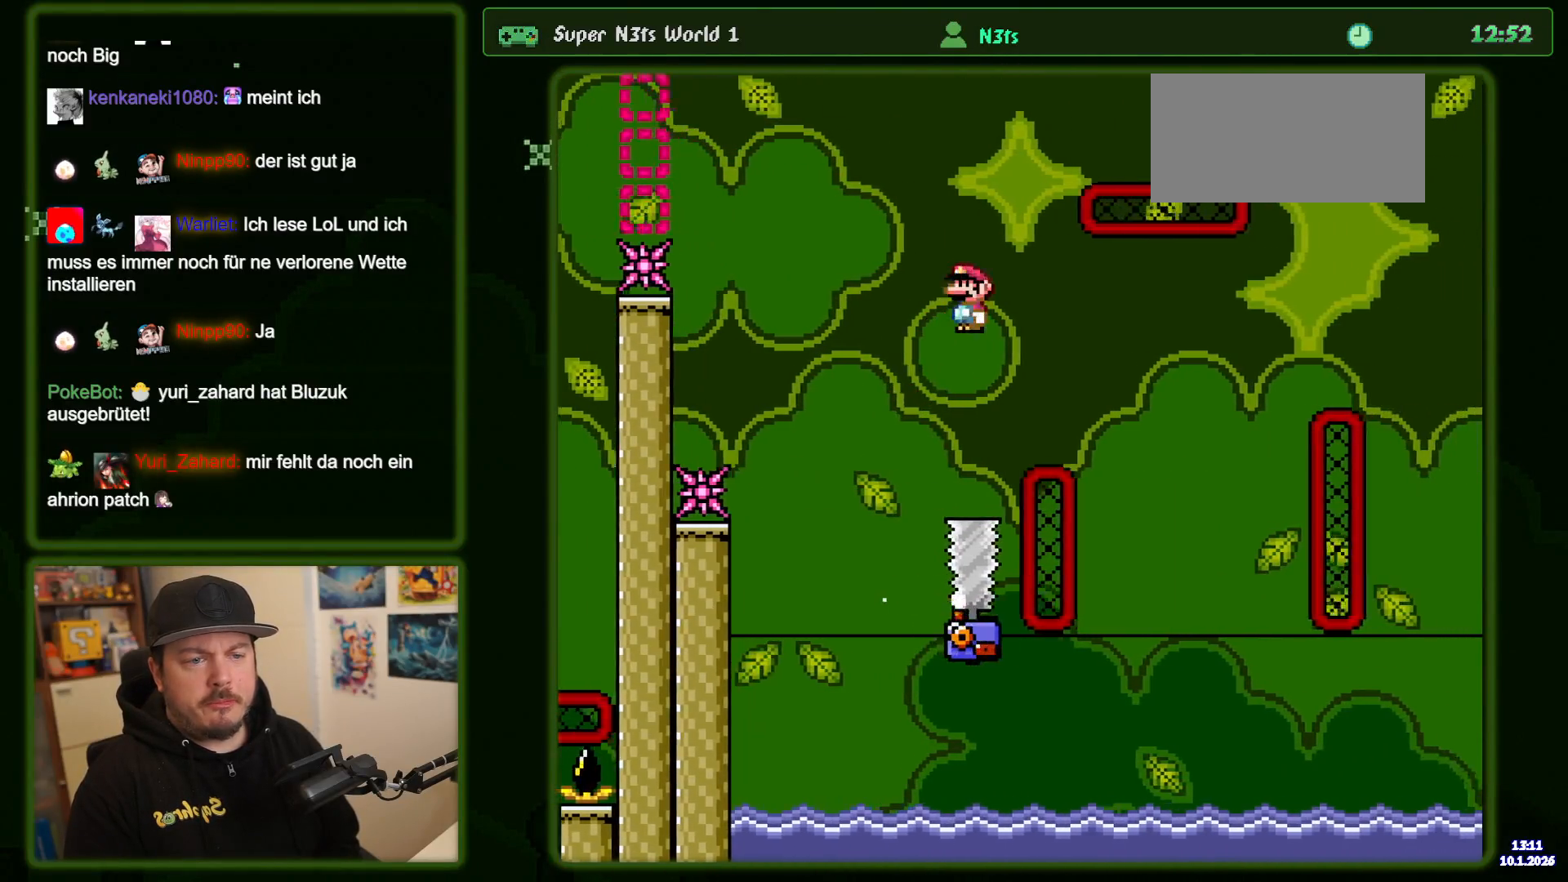
Gameplay with a controller (Nintendo layout); each line is a JSON object with the inputs held at the frame after it (dt_ms = milliseconds from this image to that frame). "events" lists button and stick changes between this image and that frame as [ms after this image, input, new state], when the widget could be followed in between. Not read: DPAD_UP L3 R3.
{"dt_ms": 500, "buttons": ["A", "X", "DPAD_RIGHT"], "events": [[184, "DPAD_RIGHT", "up"], [267, "DPAD_LEFT", "down"], [350, "DPAD_LEFT", "up"], [417, "DPAD_RIGHT", "down"]]}
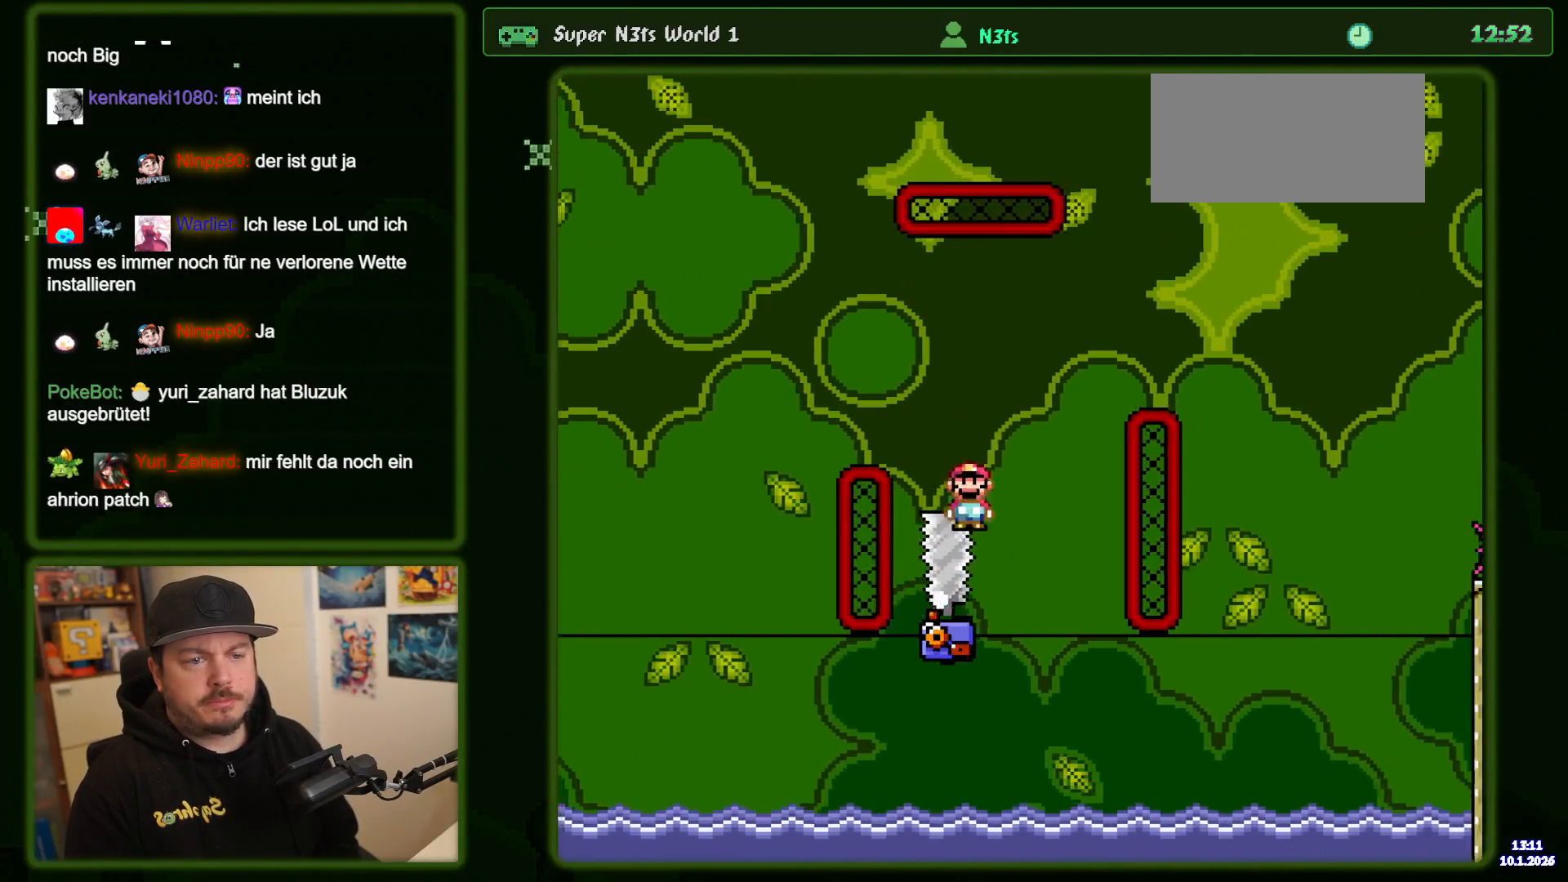
{"dt_ms": 500, "buttons": ["A", "X"], "events": [[150, "A", "up"], [200, "A", "down"], [484, "DPAD_RIGHT", "up"]]}
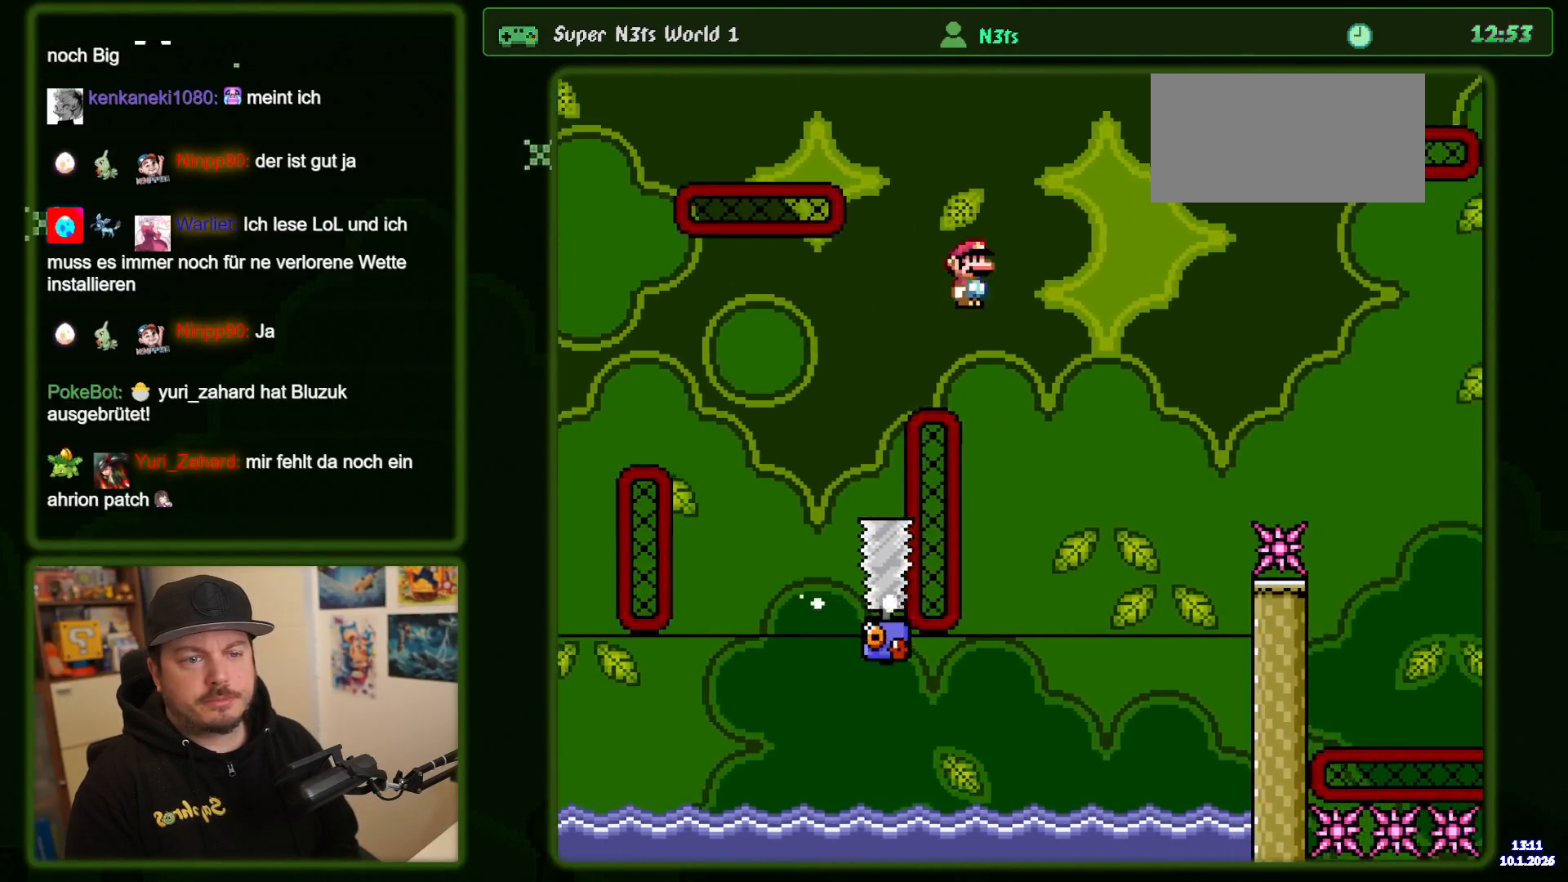
{"dt_ms": 500, "buttons": ["X"], "events": [[34, "DPAD_LEFT", "down"], [150, "DPAD_LEFT", "up"], [284, "A", "up"], [284, "DPAD_RIGHT", "down"], [484, "DPAD_RIGHT", "up"]]}
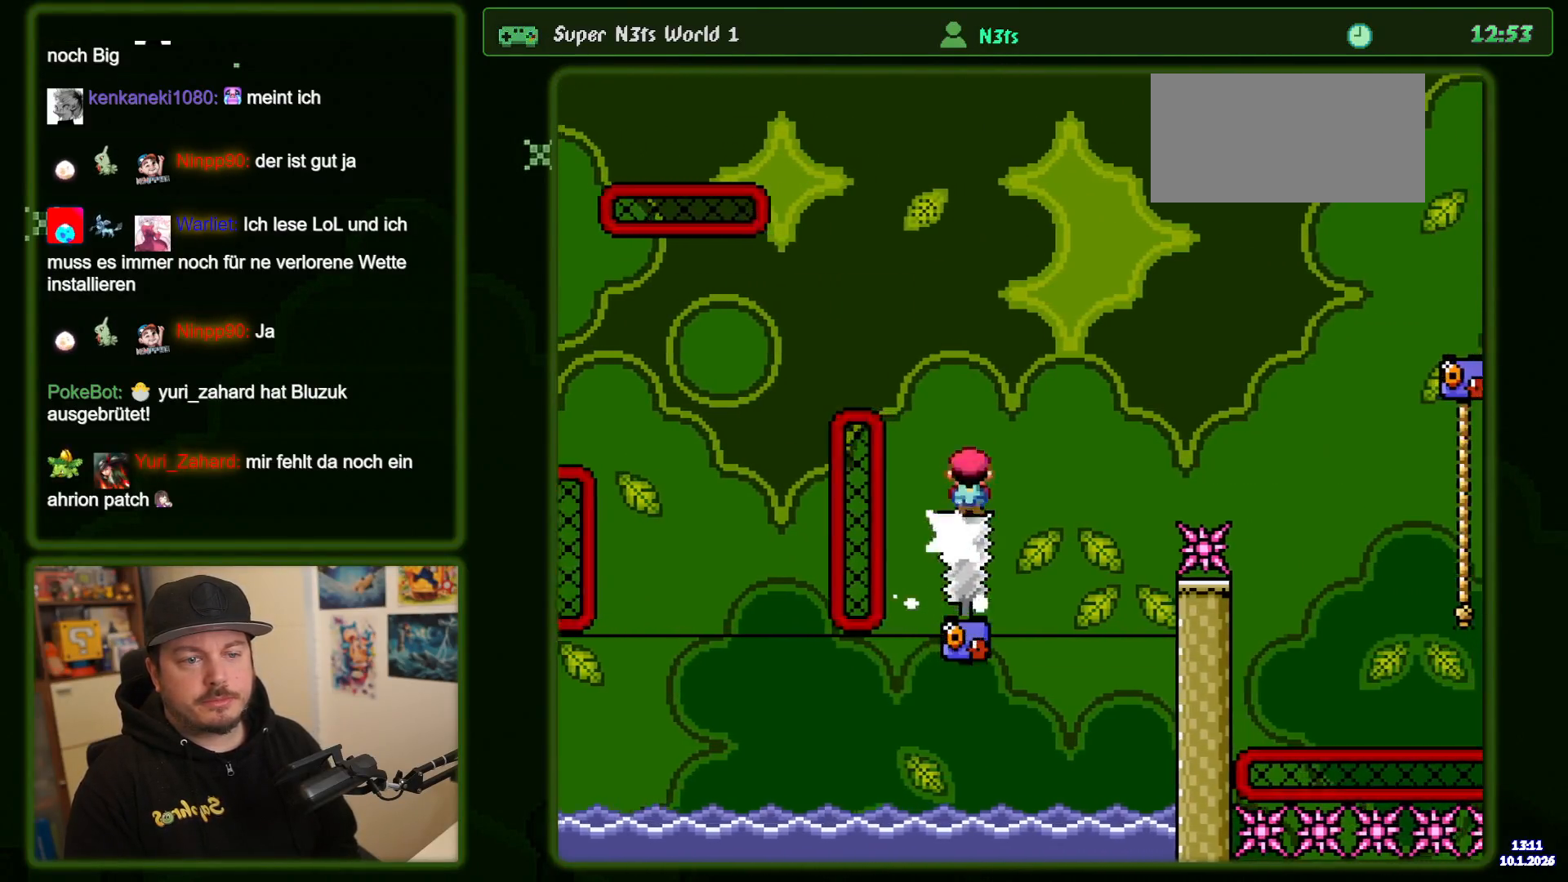
{"dt_ms": 500, "buttons": ["A", "X", "DPAD_RIGHT"], "events": [[117, "A", "down"], [184, "DPAD_RIGHT", "down"]]}
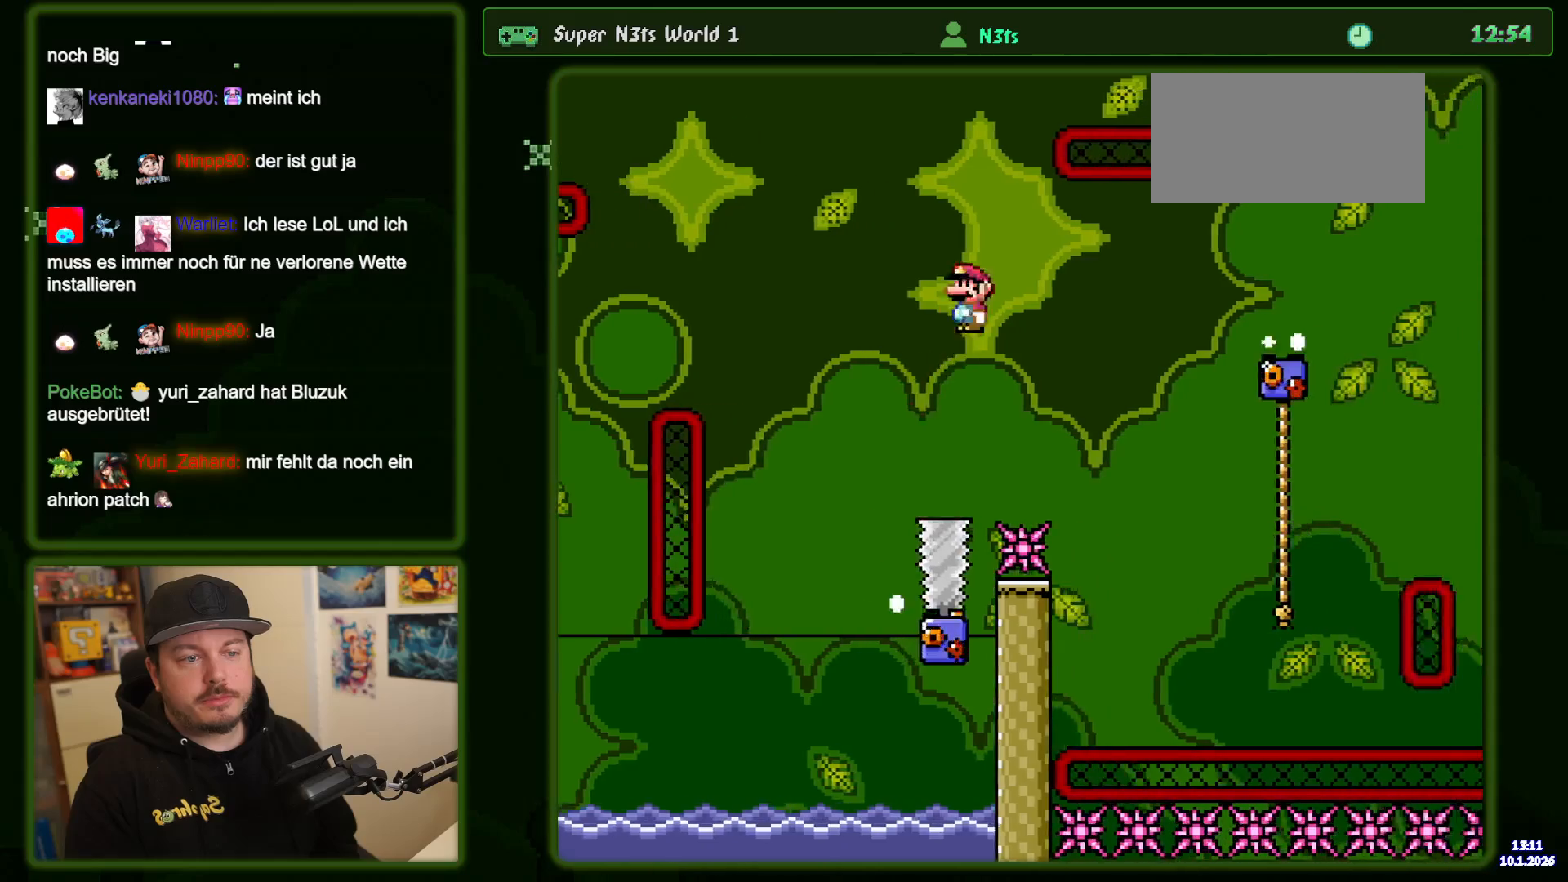
{"dt_ms": 500, "buttons": ["Y", "DPAD_RIGHT"], "events": [[300, "A", "up"], [400, "X", "up"], [400, "Y", "down"]]}
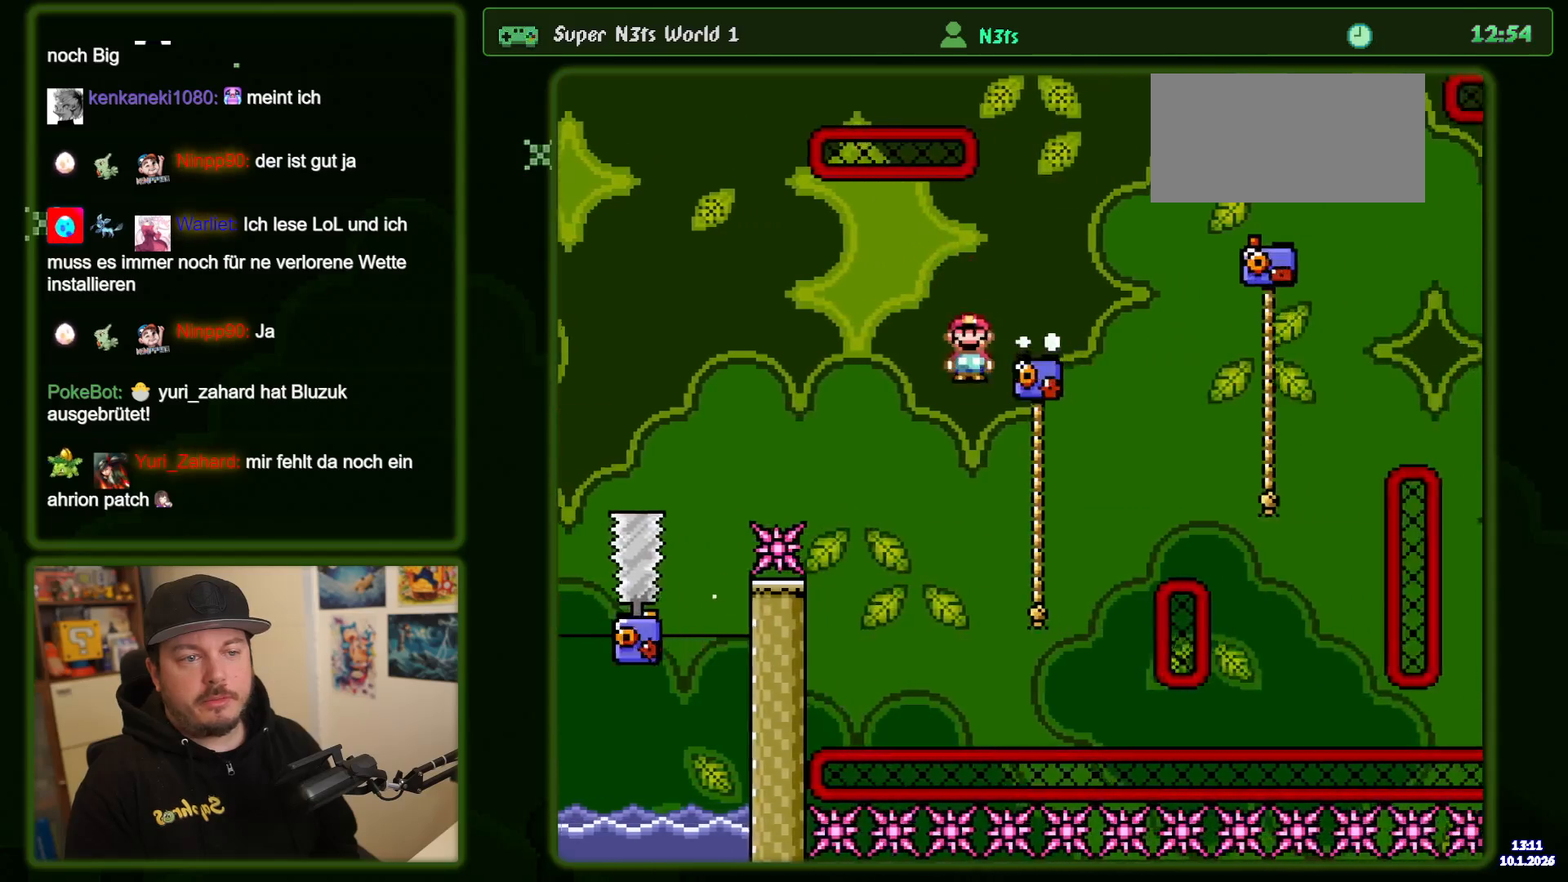
{"dt_ms": 500, "buttons": ["B", "Y", "DPAD_RIGHT"], "events": [[217, "B", "down"]]}
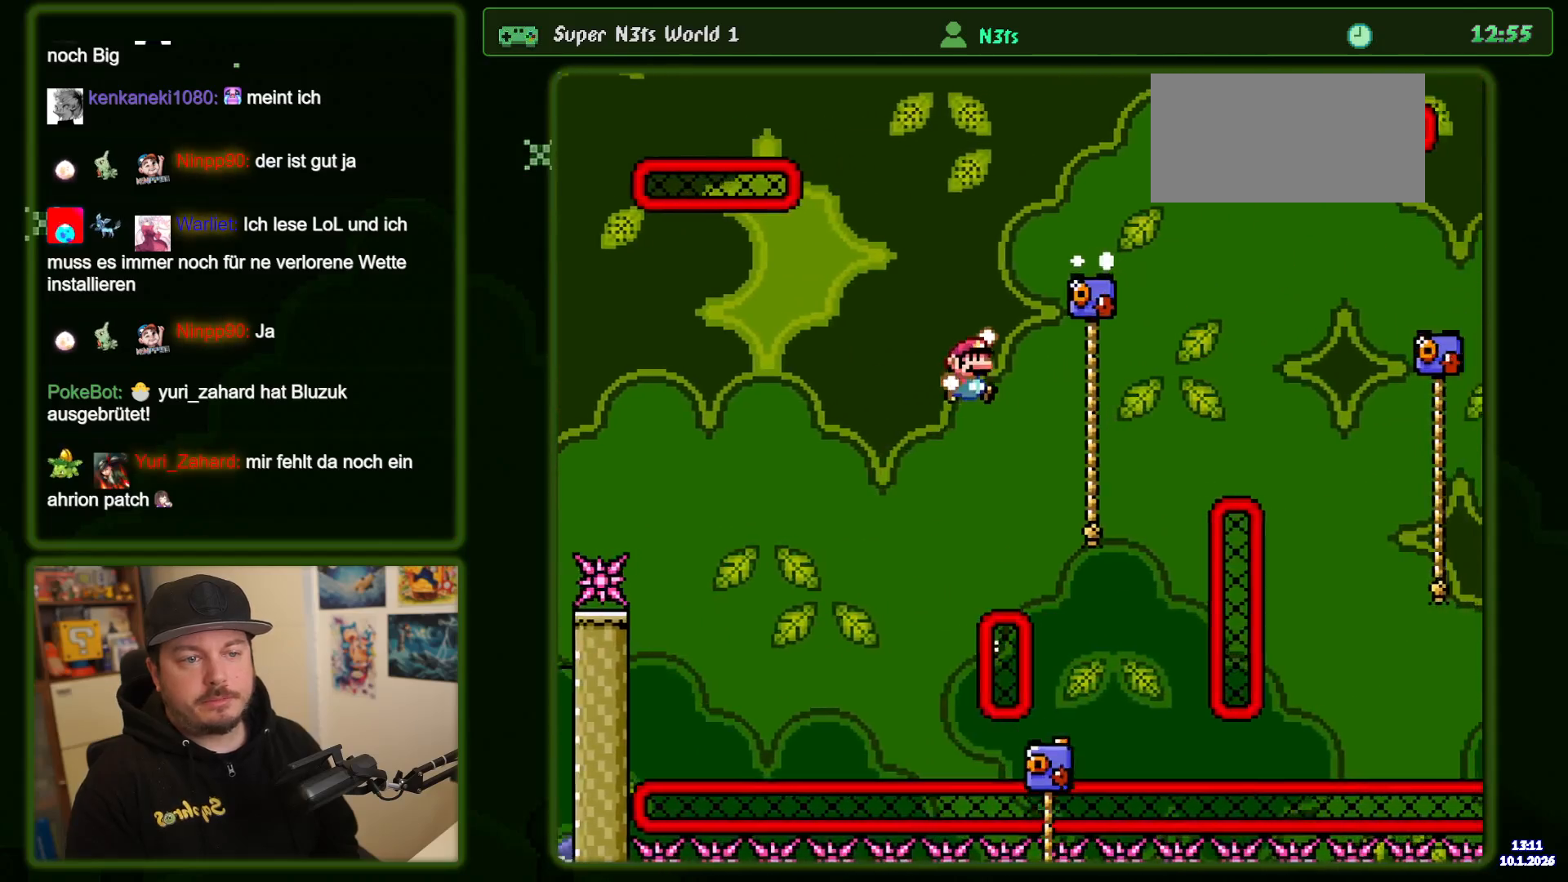
{"dt_ms": 500, "buttons": ["B", "Y", "DPAD_RIGHT"], "events": [[84, "B", "up"], [334, "B", "down"]]}
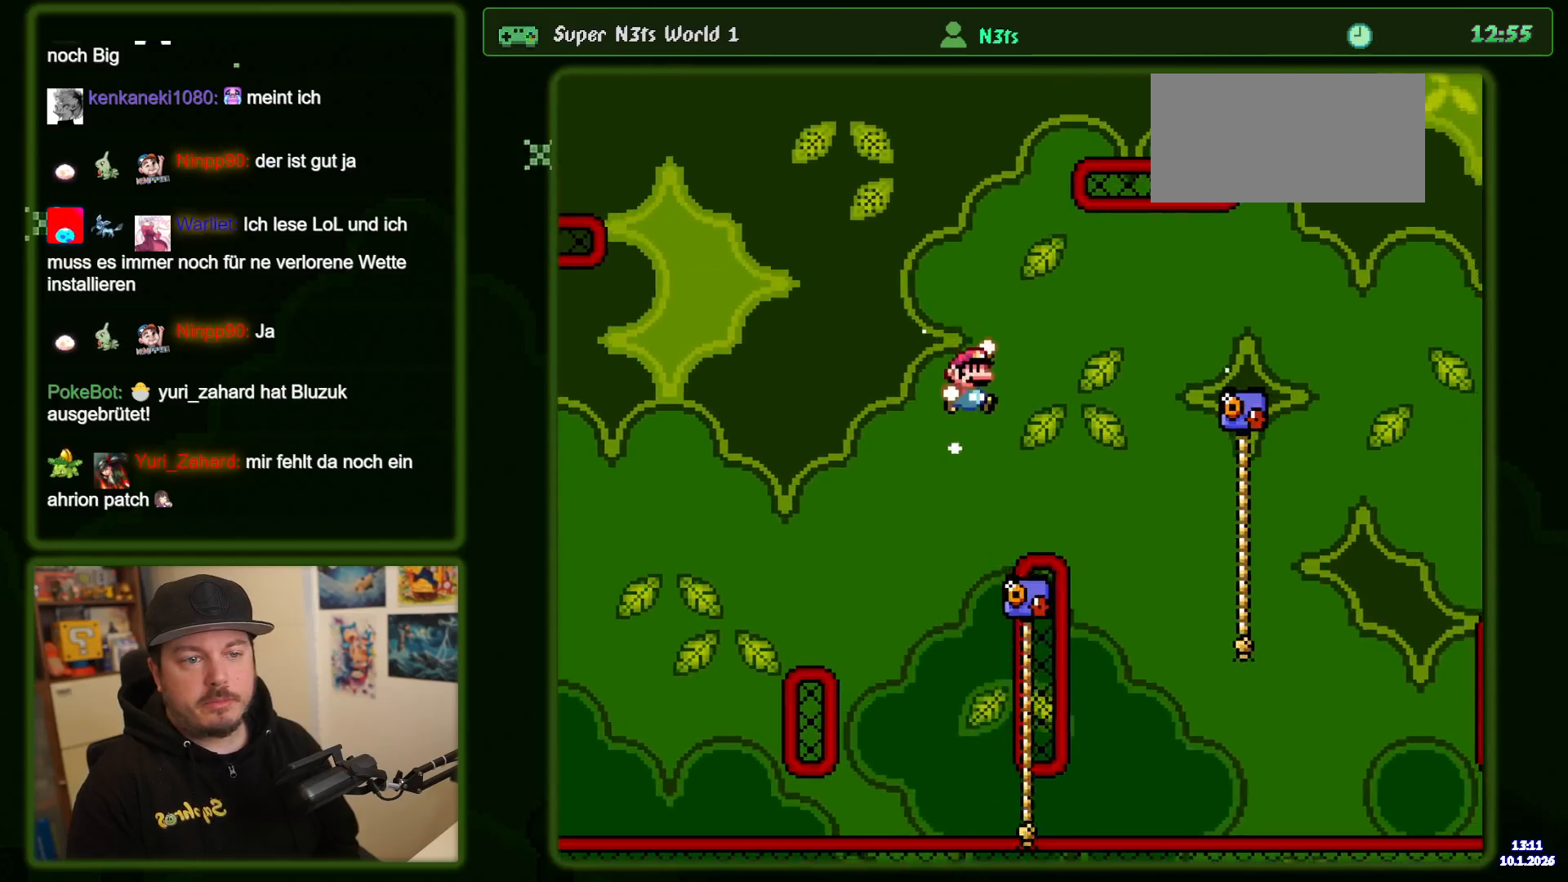
{"dt_ms": 500, "buttons": ["Y", "DPAD_RIGHT"], "events": [[34, "B", "up"], [100, "B", "down"], [484, "B", "up"]]}
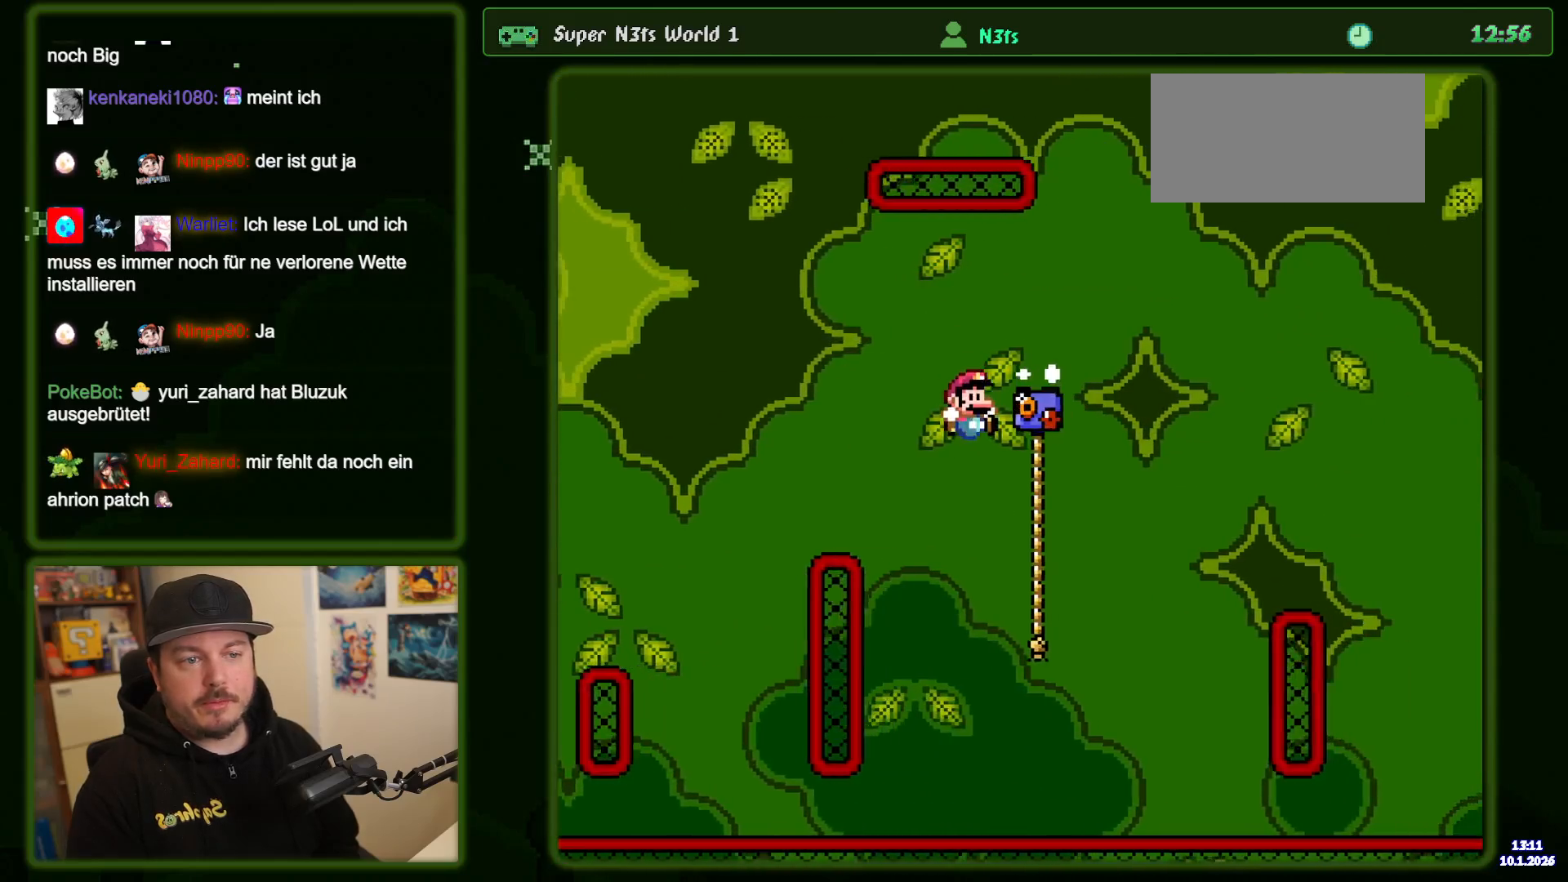
{"dt_ms": 500, "buttons": ["B", "Y", "DPAD_RIGHT"], "events": [[184, "B", "down"]]}
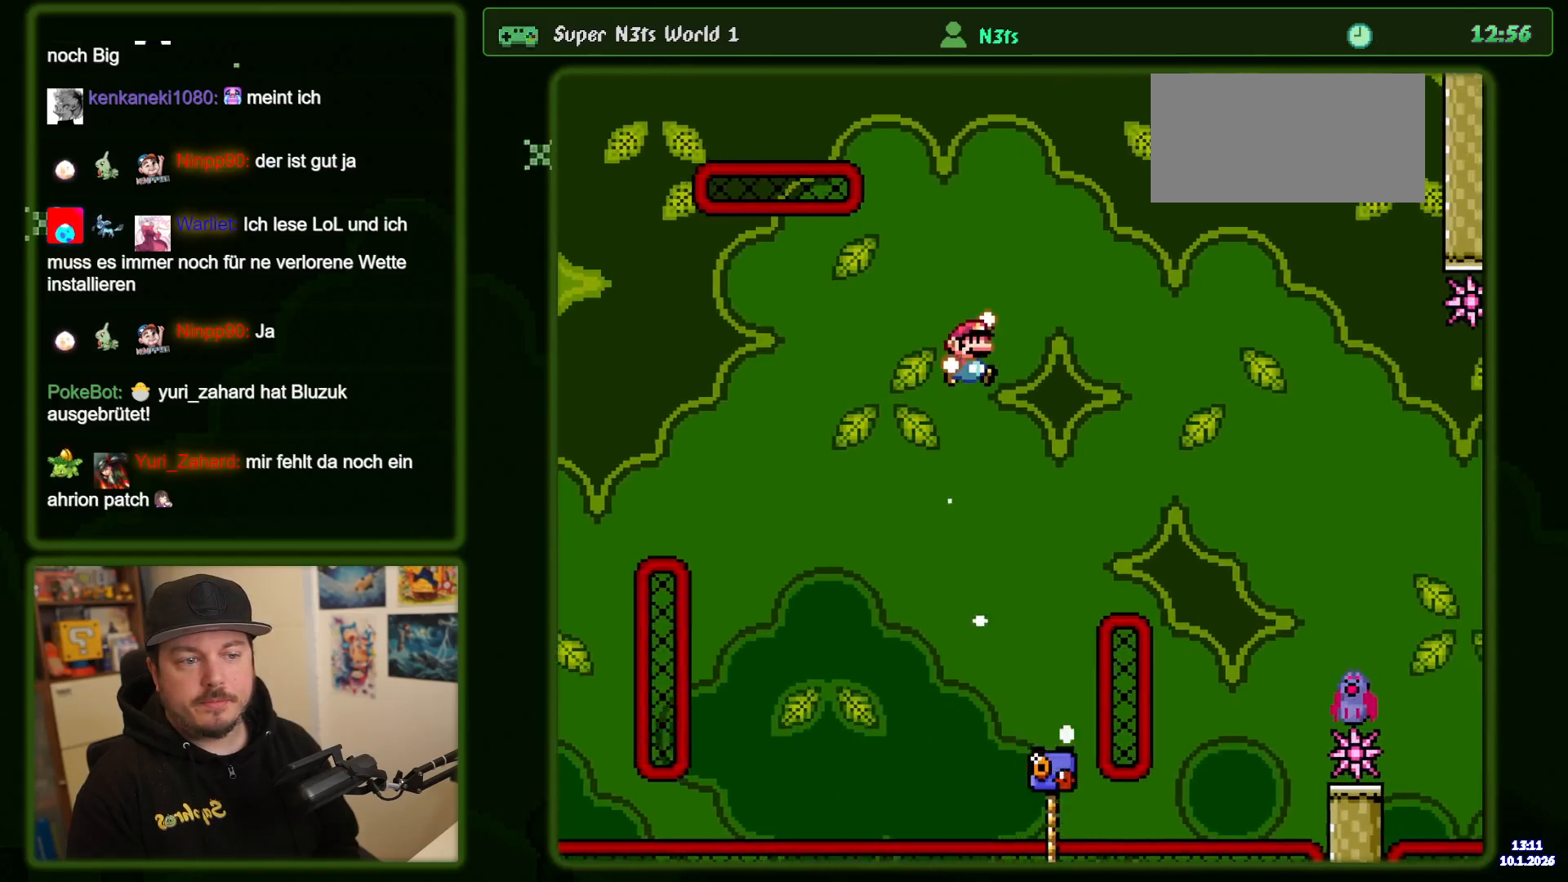
{"dt_ms": 500, "buttons": ["B", "Y", "DPAD_RIGHT"], "events": []}
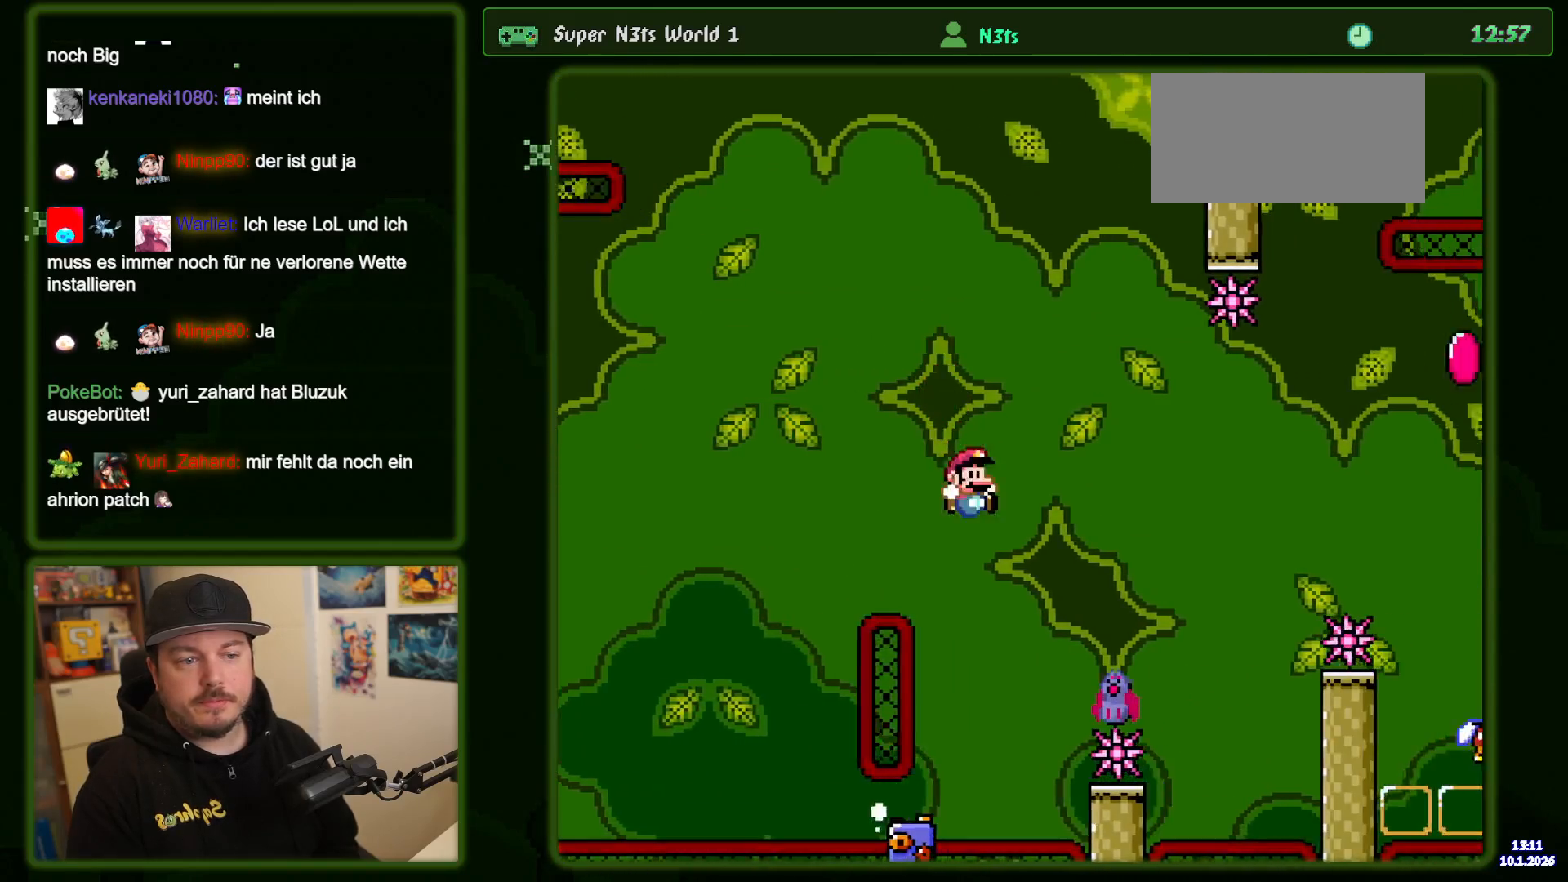
{"dt_ms": 500, "buttons": ["B", "Y", "DPAD_RIGHT"], "events": []}
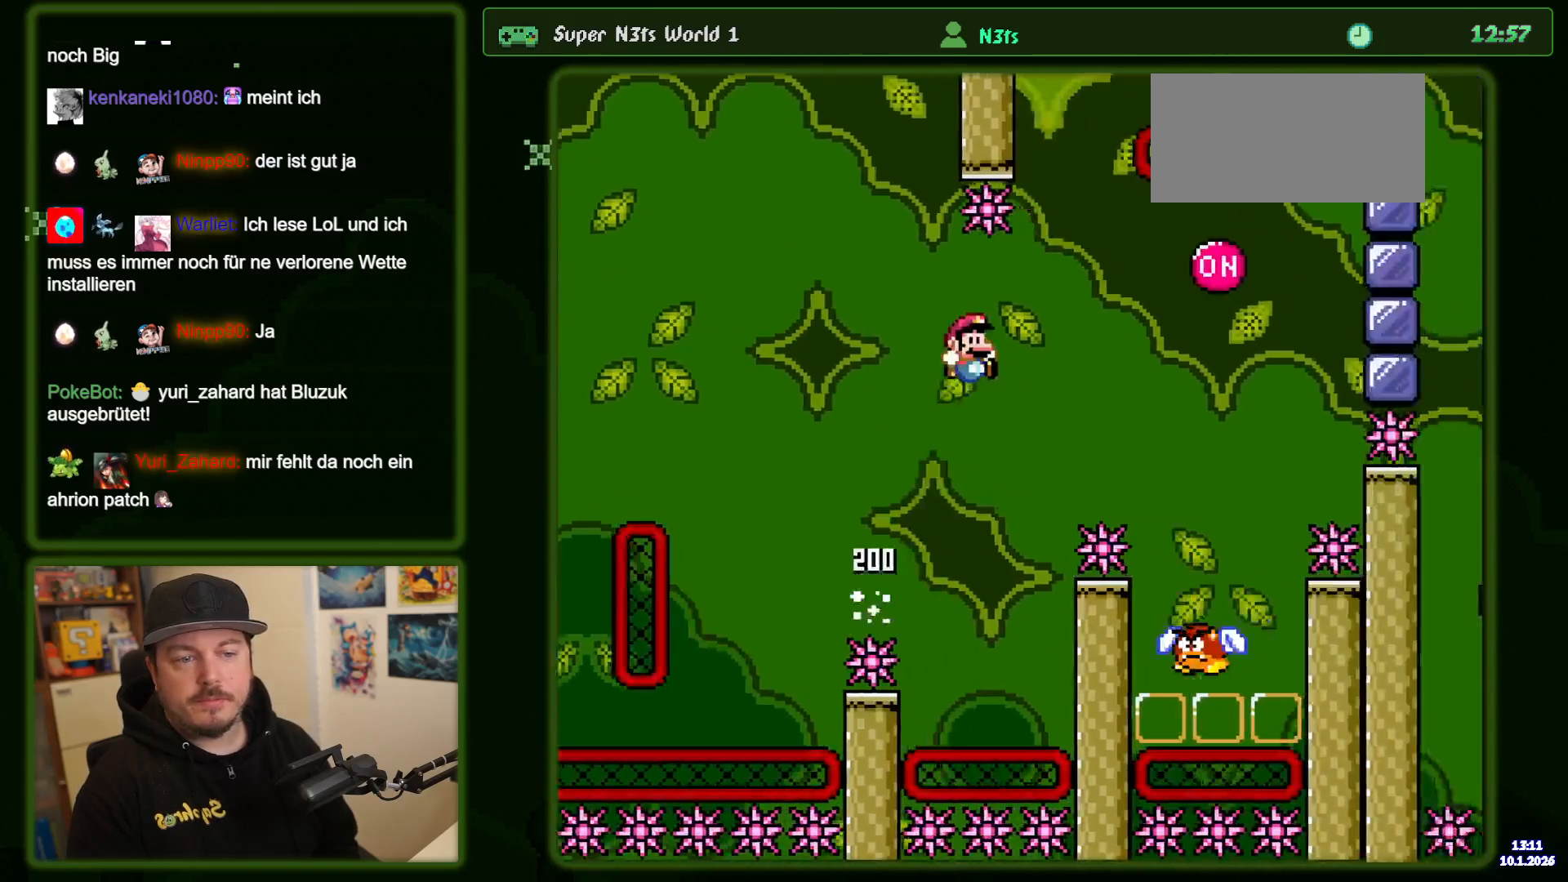
{"dt_ms": 500, "buttons": ["B", "Y", "DPAD_LEFT"], "events": [[384, "DPAD_RIGHT", "up"], [467, "DPAD_LEFT", "down"]]}
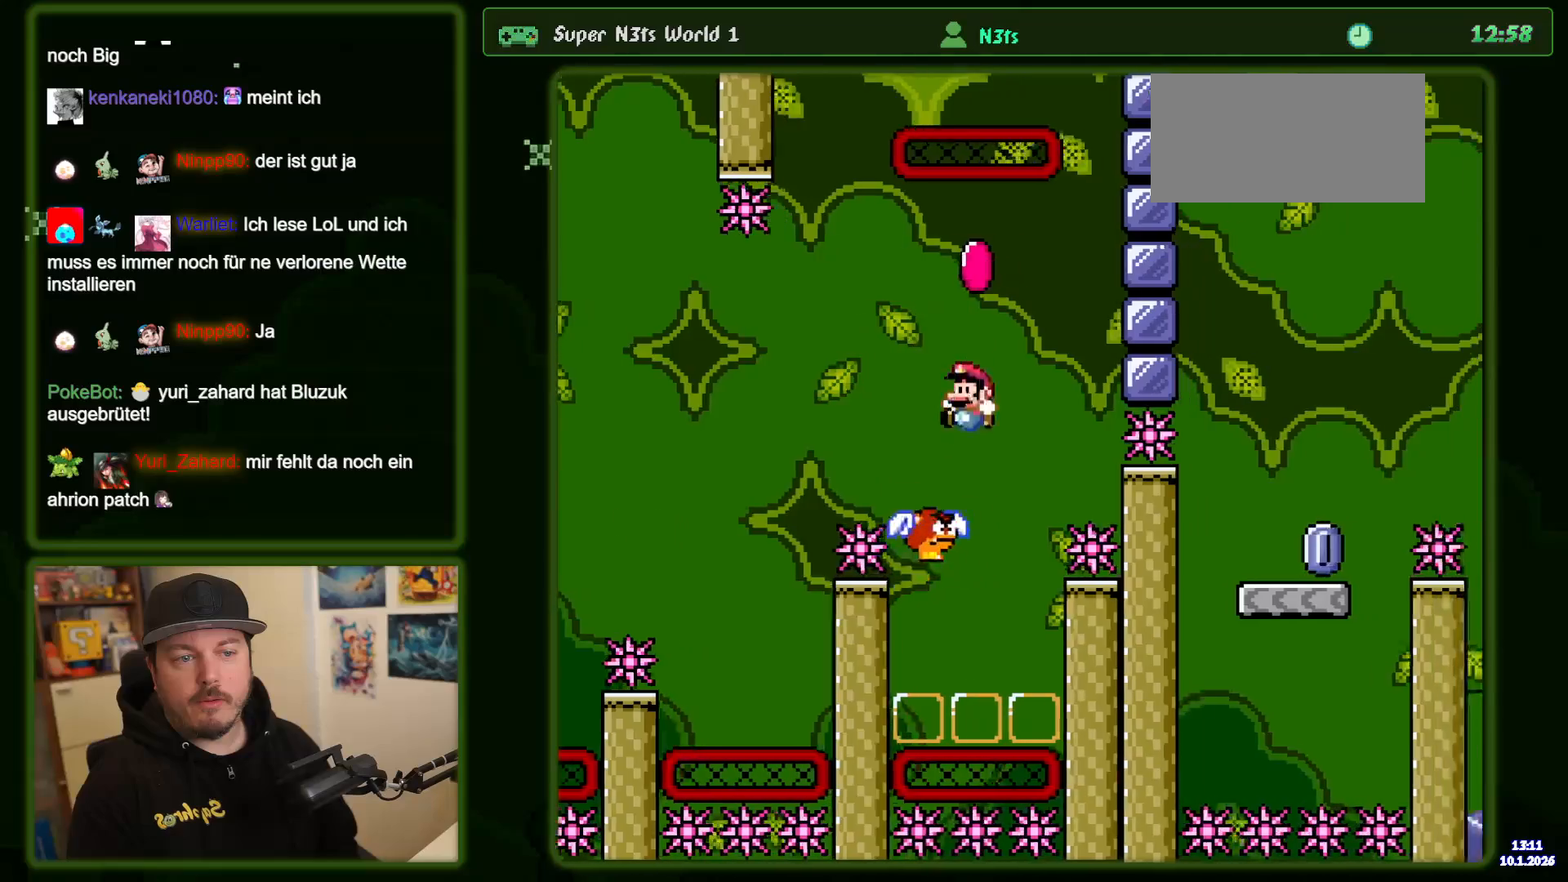
{"dt_ms": 500, "buttons": ["Y"], "events": [[100, "DPAD_LEFT", "up"], [217, "DPAD_RIGHT", "down"], [300, "DPAD_RIGHT", "up"], [317, "B", "up"]]}
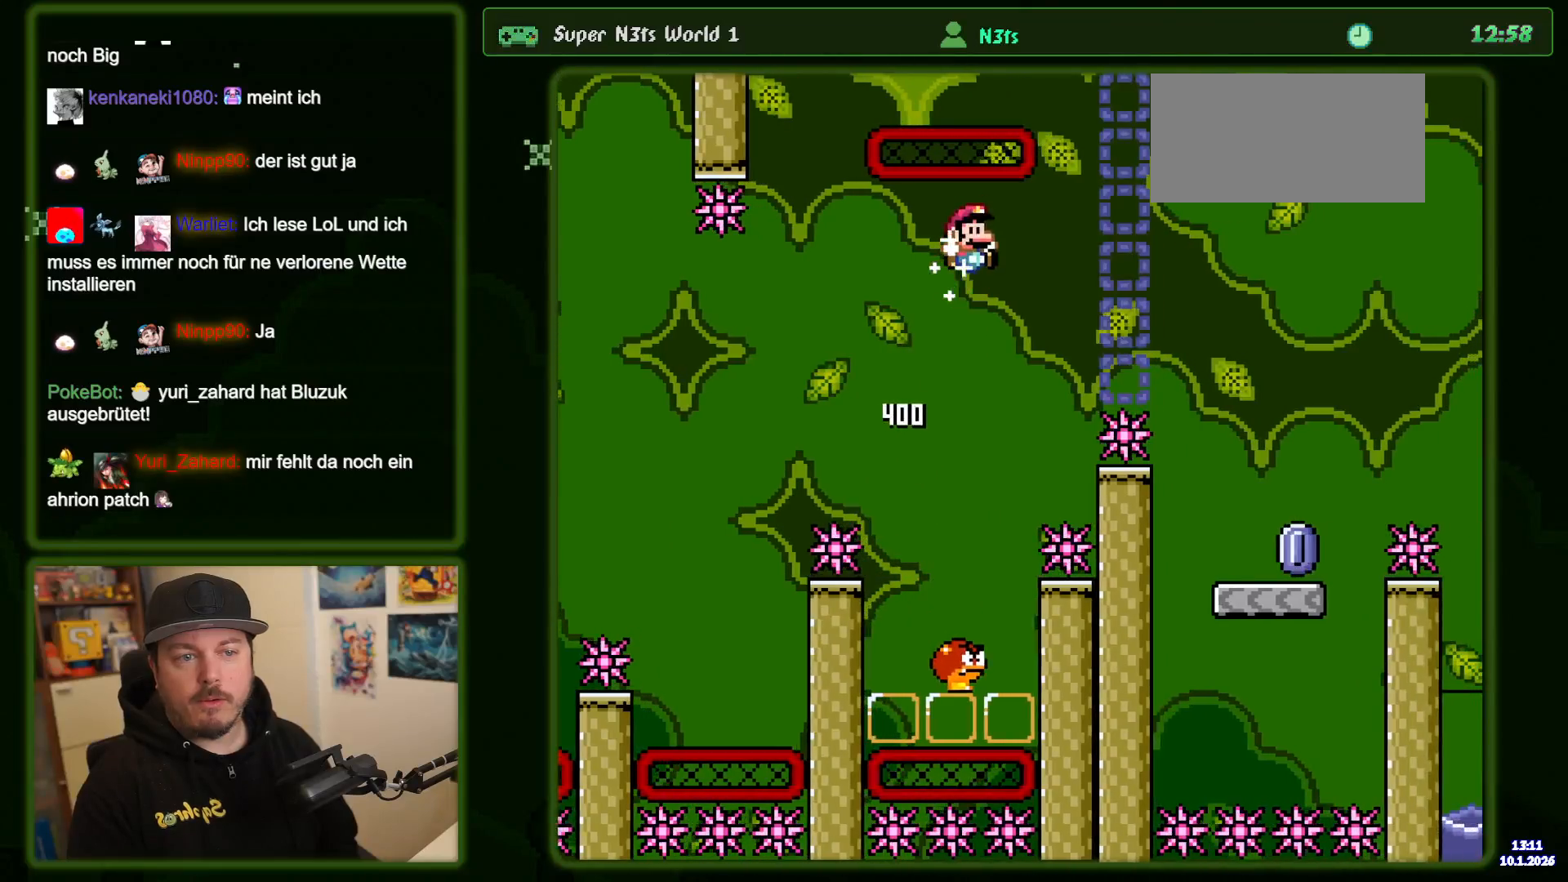
{"dt_ms": 500, "buttons": ["B", "Y"], "events": [[250, "B", "down"], [284, "DPAD_LEFT", "down"], [367, "DPAD_LEFT", "up"]]}
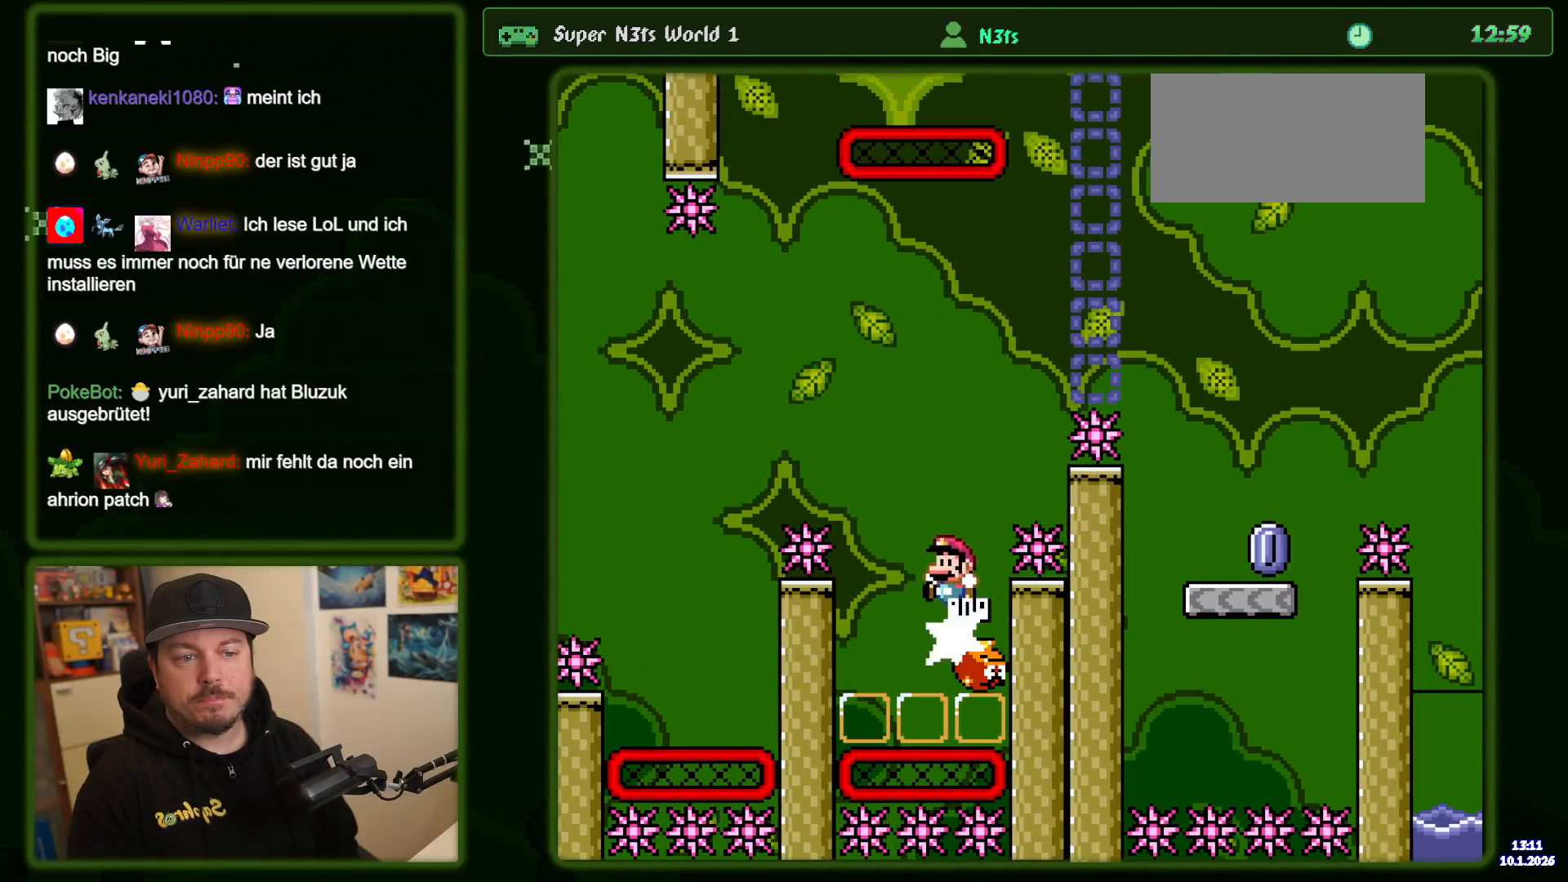
{"dt_ms": 500, "buttons": ["B", "Y", "DPAD_RIGHT"], "events": [[84, "DPAD_RIGHT", "down"]]}
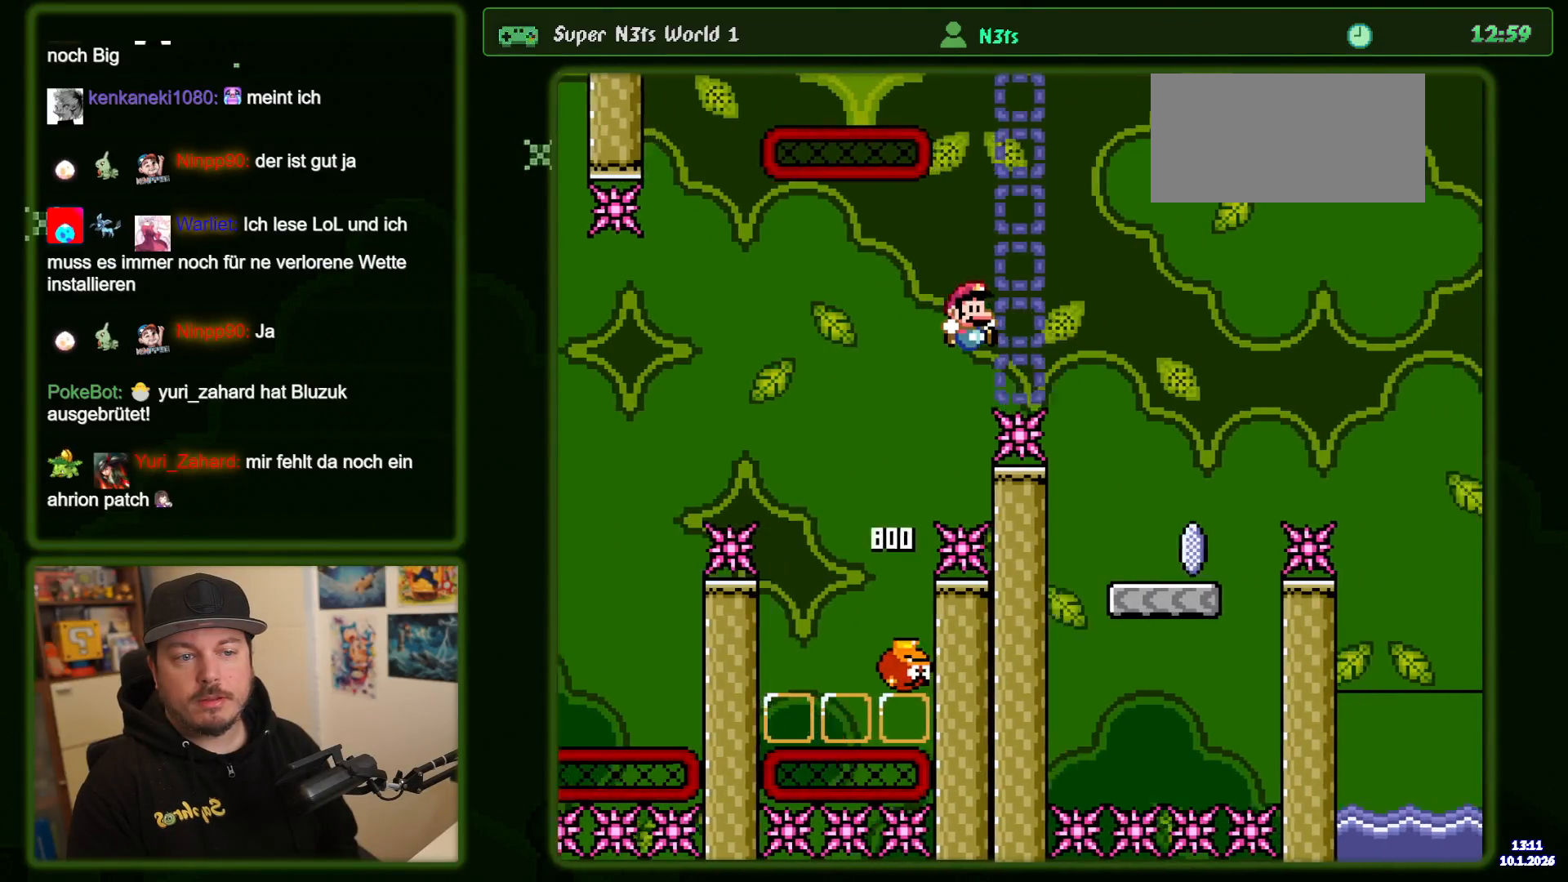
{"dt_ms": 500, "buttons": ["X", "DPAD_RIGHT"], "events": [[284, "DPAD_RIGHT", "up"], [367, "DPAD_LEFT", "down"], [434, "B", "up"], [434, "DPAD_LEFT", "up"], [484, "DPAD_RIGHT", "down"], [484, "X", "down"], [484, "Y", "up"]]}
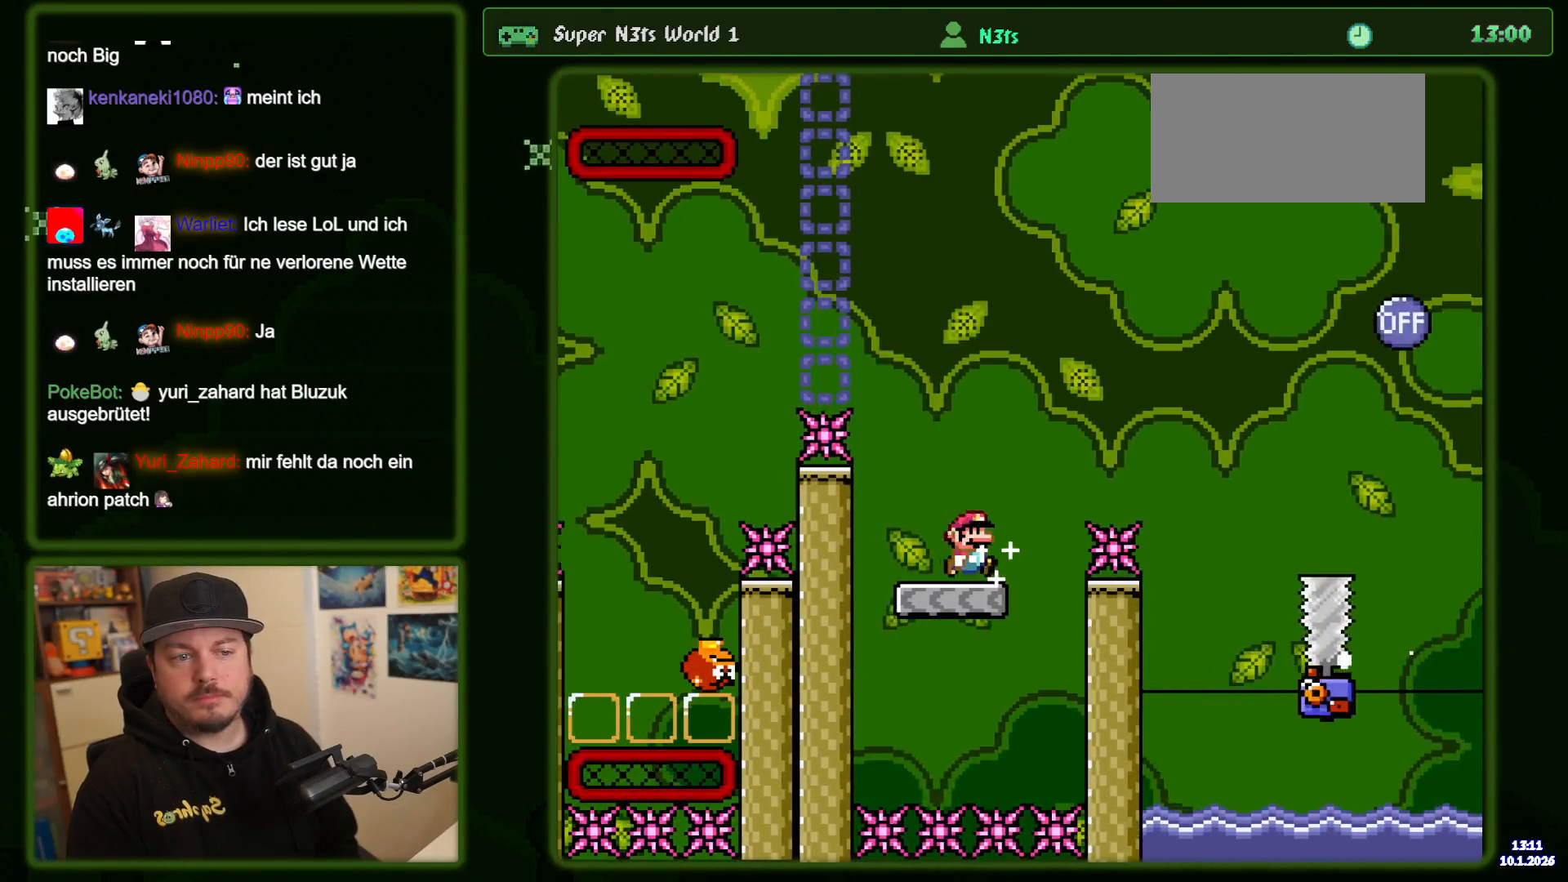
{"dt_ms": 500, "buttons": ["A", "X", "DPAD_RIGHT"], "events": [[67, "A", "down"], [400, "A", "up"], [467, "A", "down"]]}
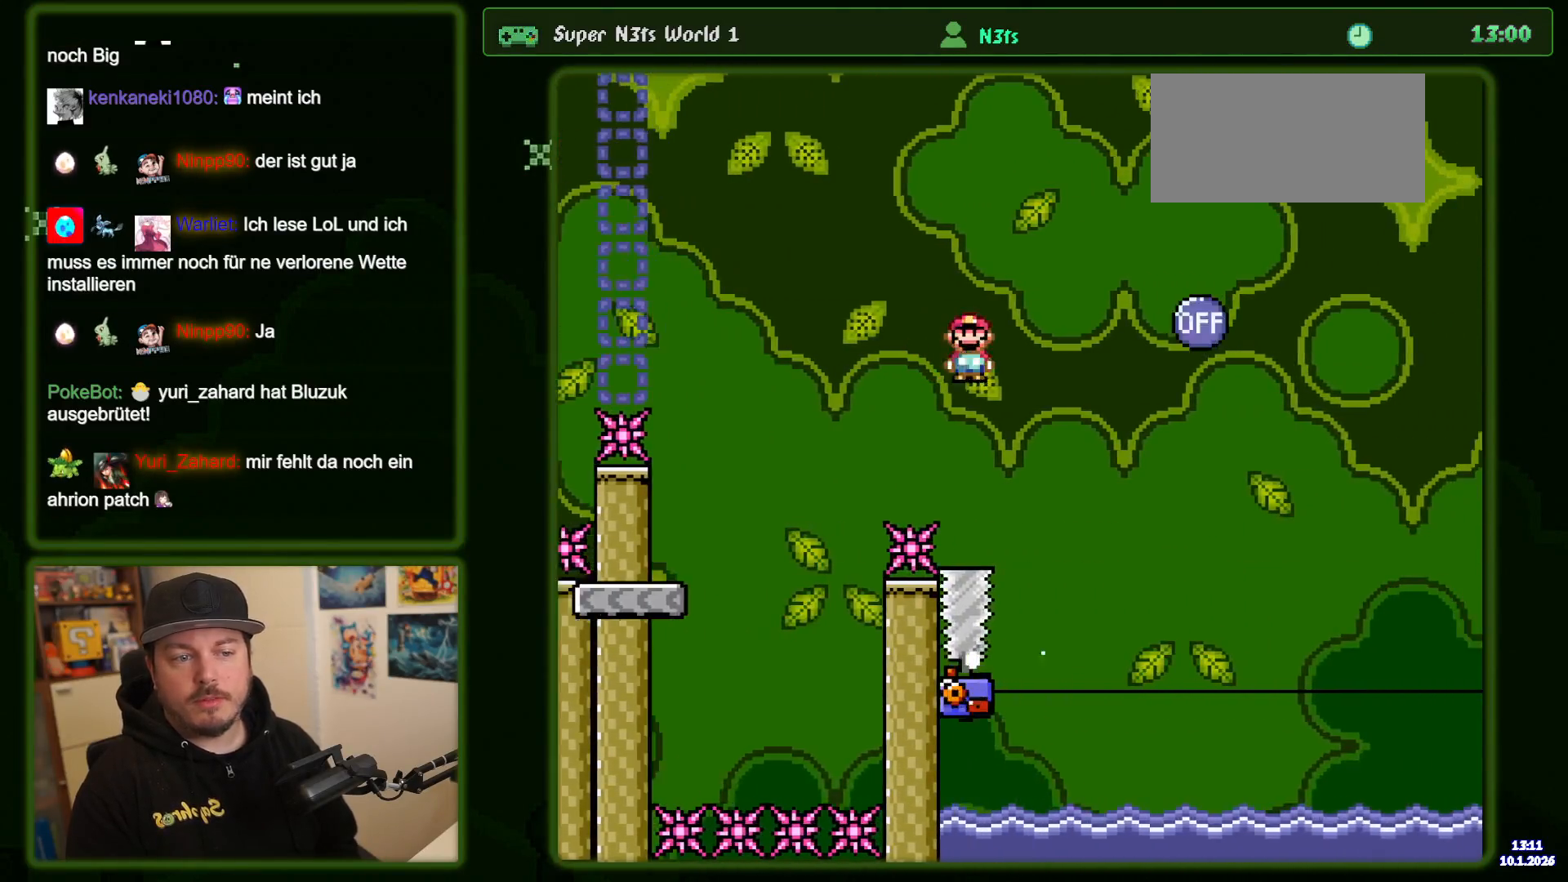
{"dt_ms": 1000, "buttons": ["A", "X", "DPAD_LEFT"], "events": [[17, "DPAD_RIGHT", "up"], [84, "DPAD_LEFT", "down"], [200, "DPAD_LEFT", "up"], [384, "DPAD_RIGHT", "down"], [600, "X", "up"], [684, "X", "down"], [850, "DPAD_RIGHT", "up"], [950, "DPAD_LEFT", "down"]]}